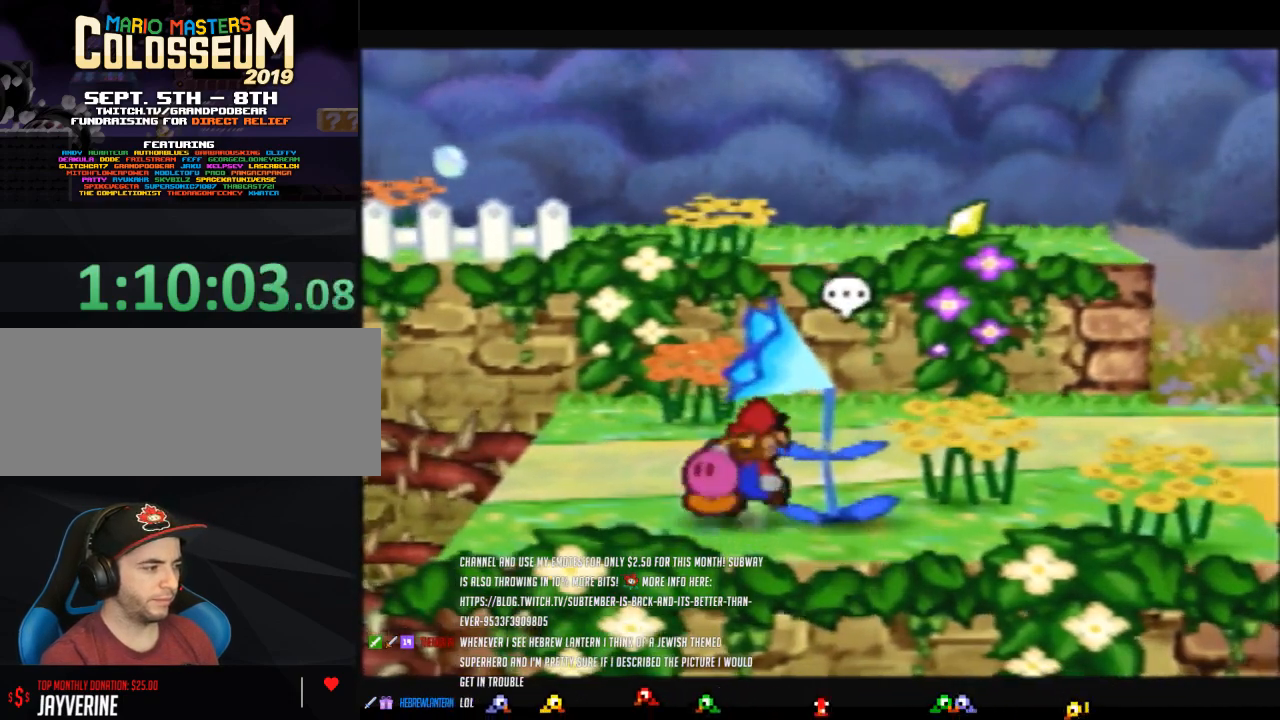
Gameplay with a controller (Nintendo layout); each line is a JSON object with the inputs held at the frame after it. "button_events" lists button changes between this image and that frame as [ms after this image, input, new state], when the widget could be followed in between (sticks are given only as held states). Not read: L3 R3.
{"buttons": [], "left_stick": "right", "button_events": []}
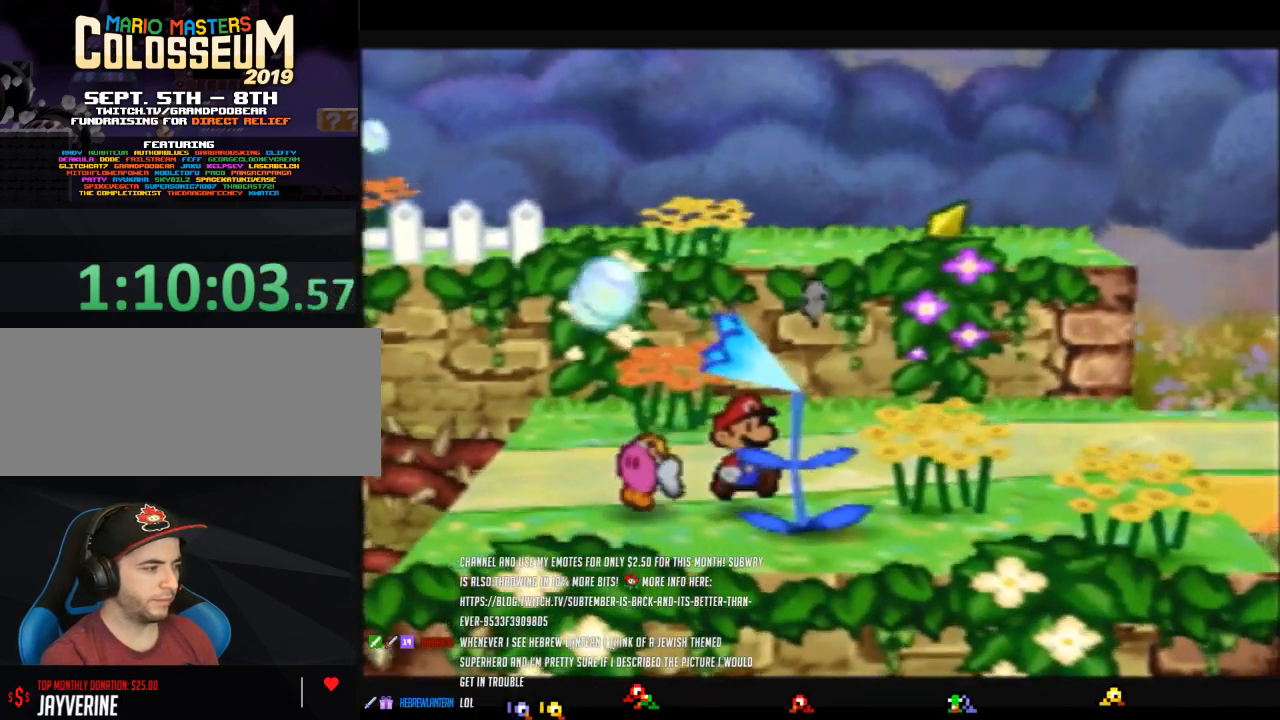
{"buttons": [], "left_stick": "center", "button_events": []}
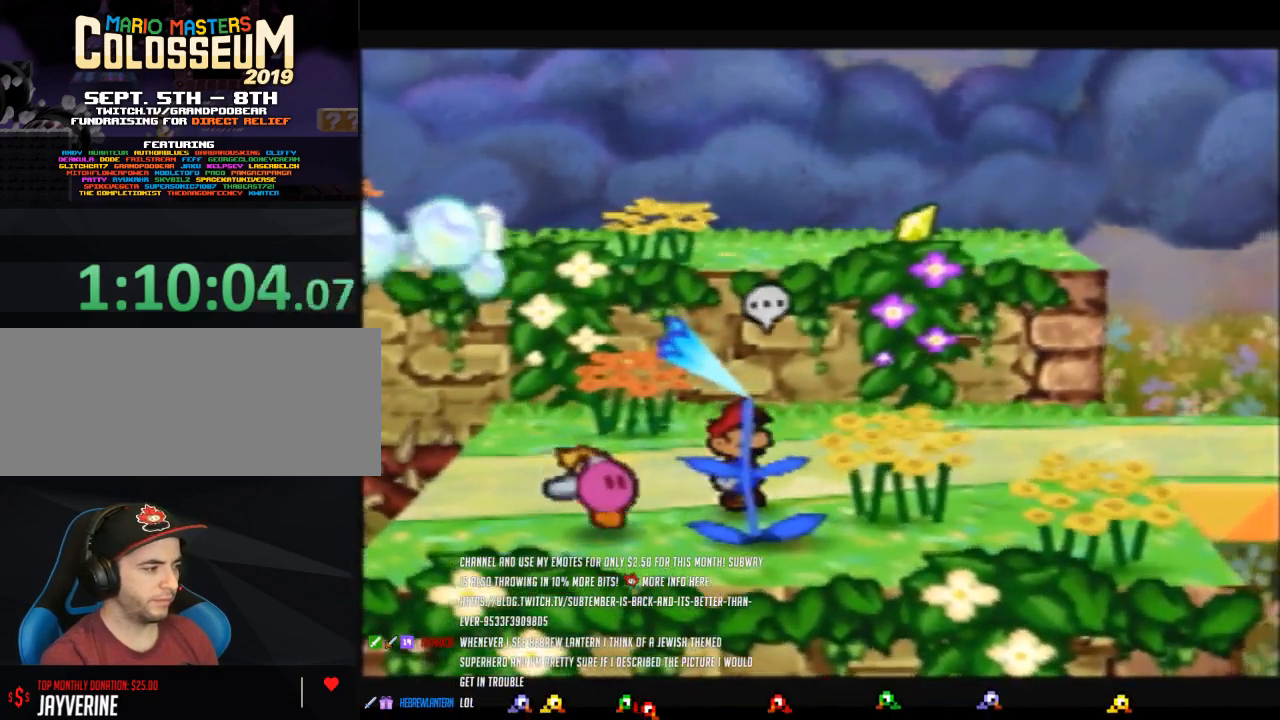
{"buttons": [], "left_stick": "center", "button_events": [[217, "C_DOWN", "down"], [367, "C_DOWN", "up"]]}
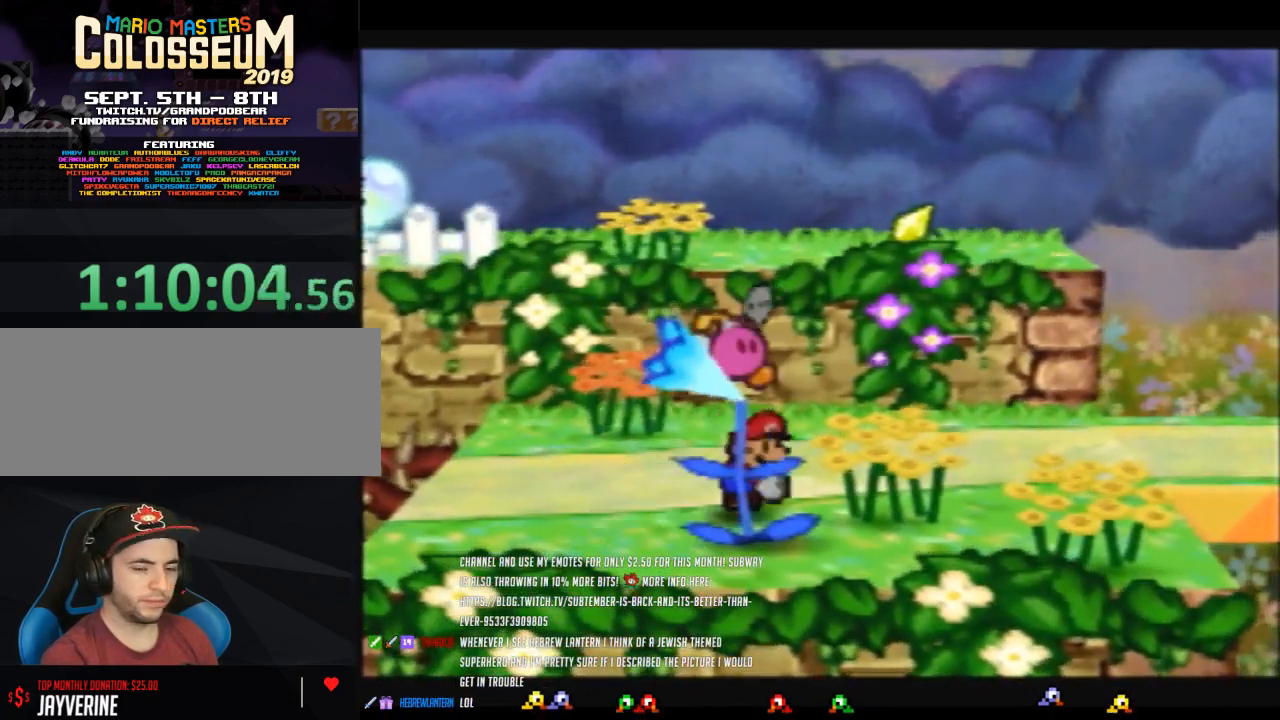
{"buttons": [], "left_stick": "center", "button_events": []}
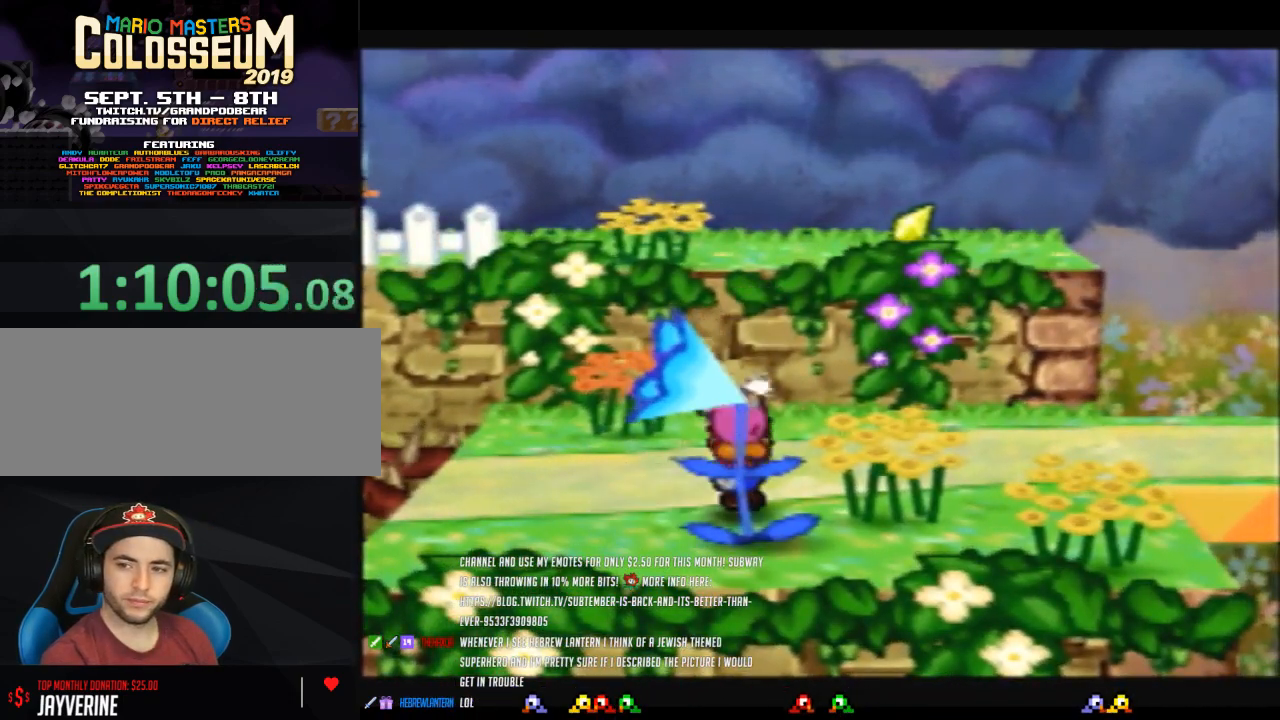
{"buttons": [], "left_stick": "center", "button_events": []}
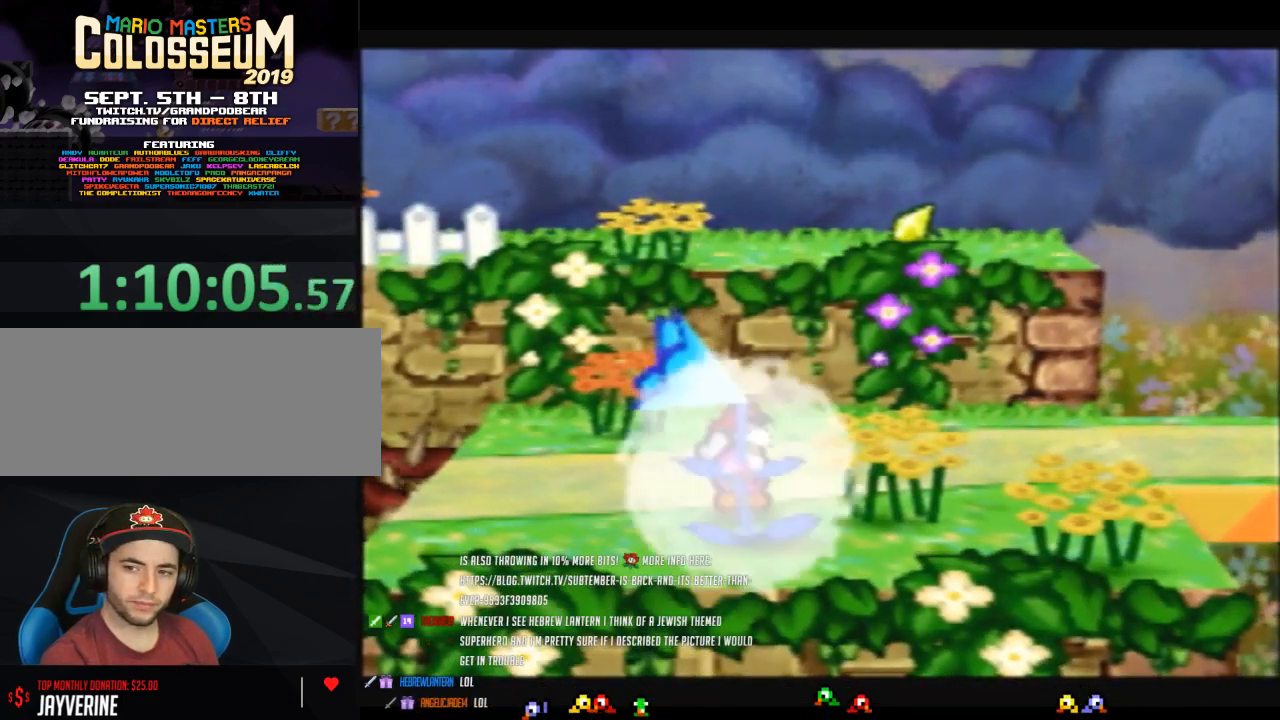
{"buttons": [], "left_stick": "center", "button_events": []}
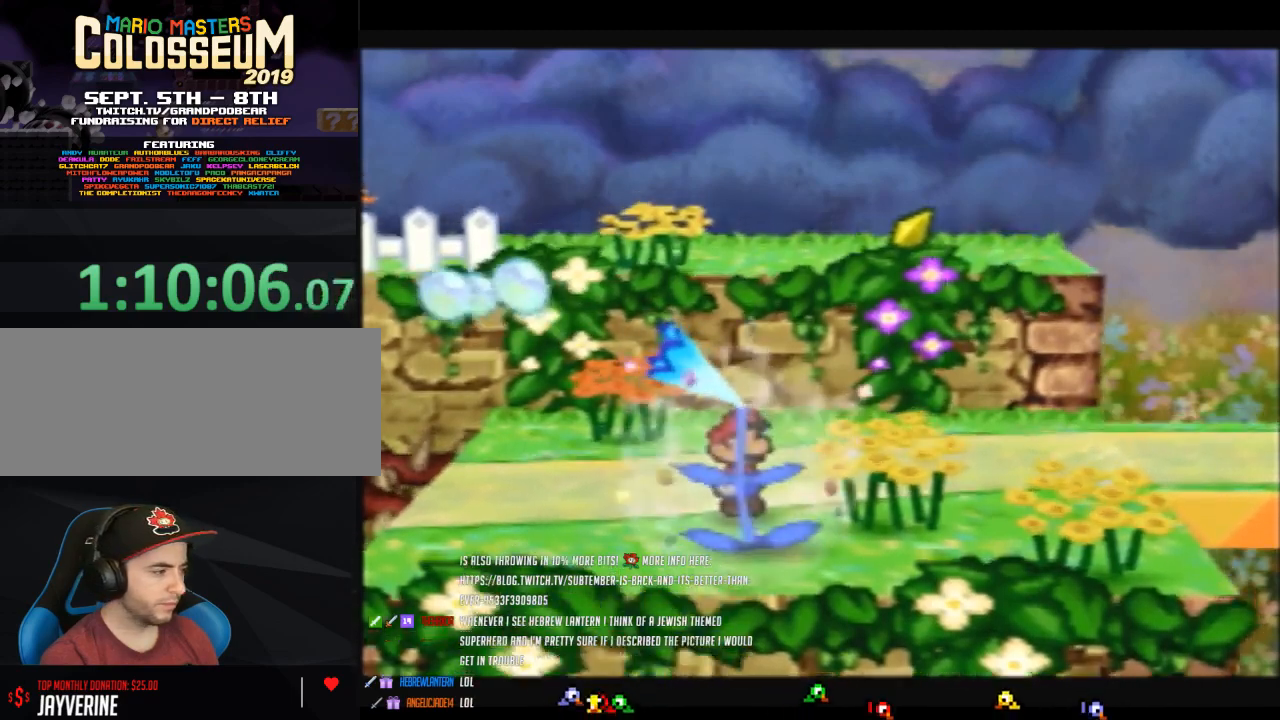
{"buttons": [], "left_stick": "center", "button_events": []}
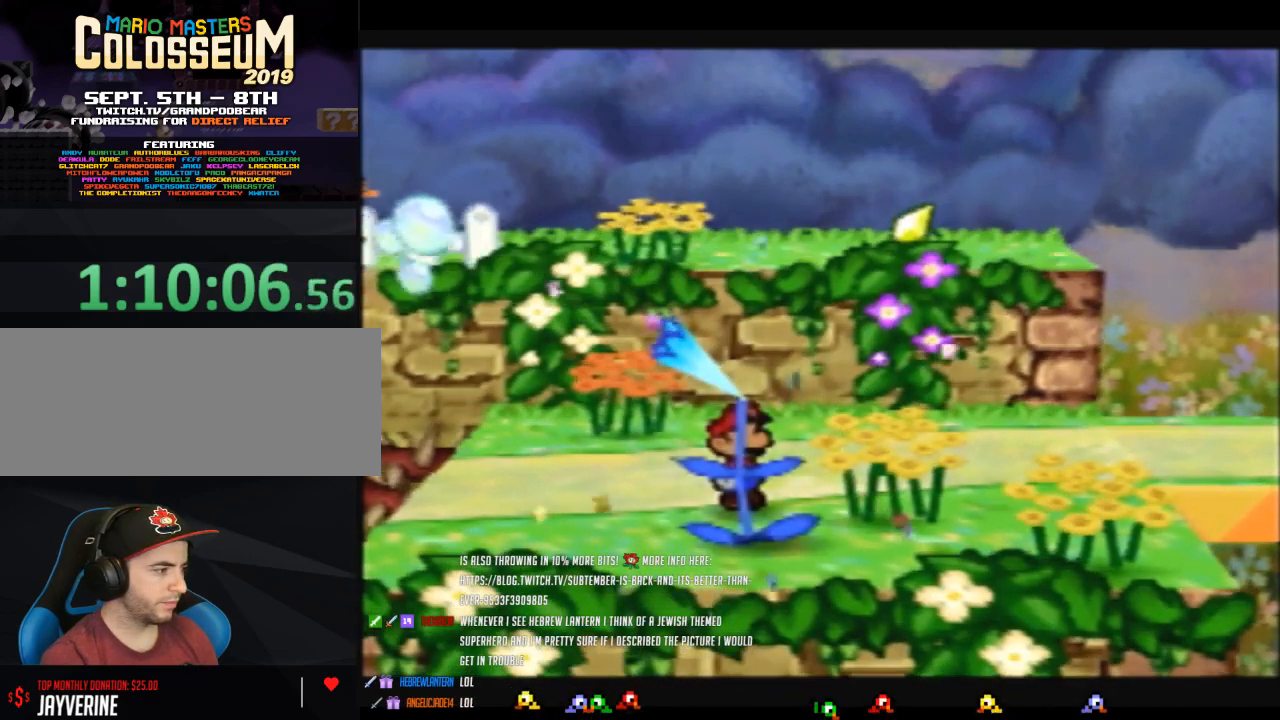
{"buttons": [], "left_stick": "center", "button_events": []}
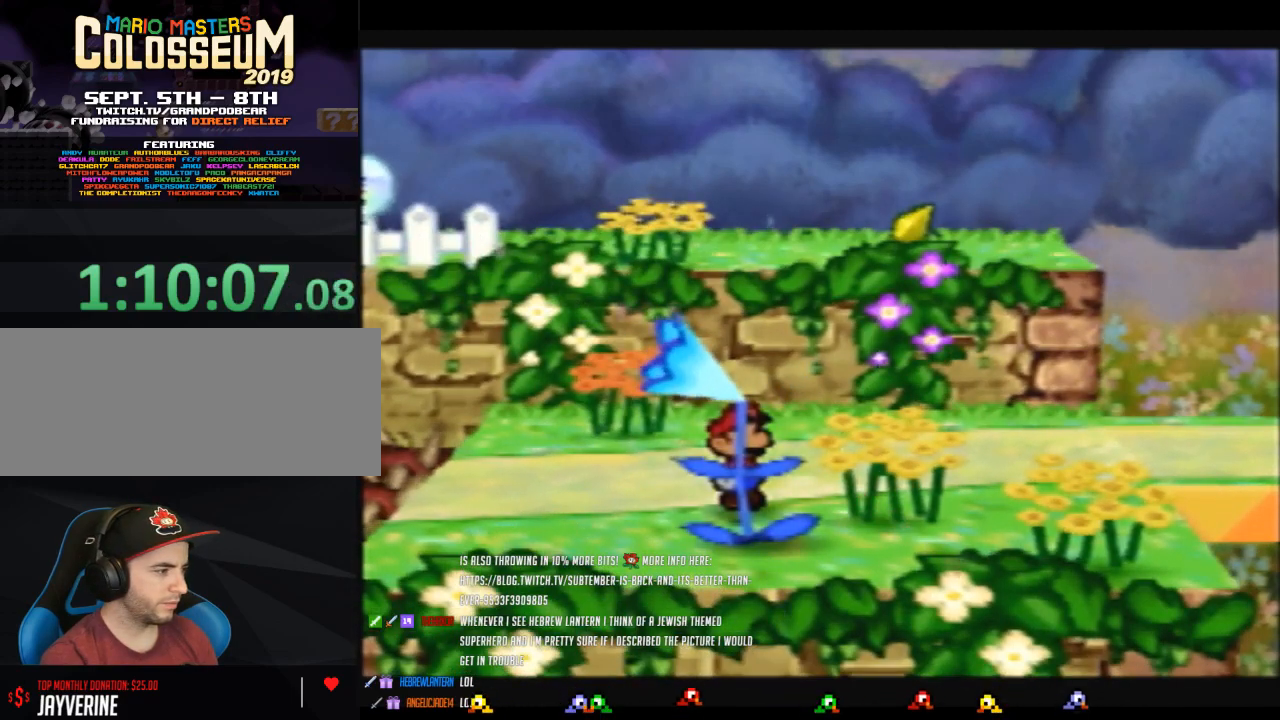
{"buttons": [], "left_stick": "center", "button_events": []}
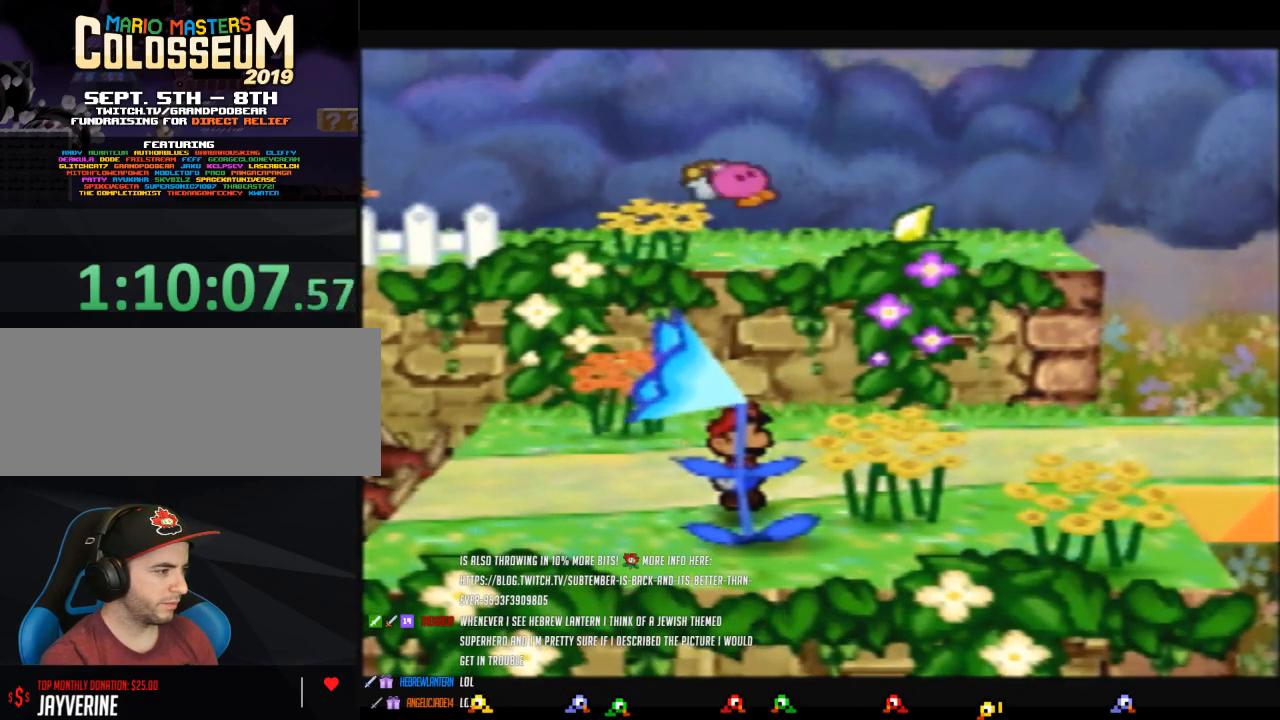
{"buttons": ["B"], "left_stick": "center", "button_events": [[183, "Z", "down"], [433, "B", "down"], [483, "Z", "up"]]}
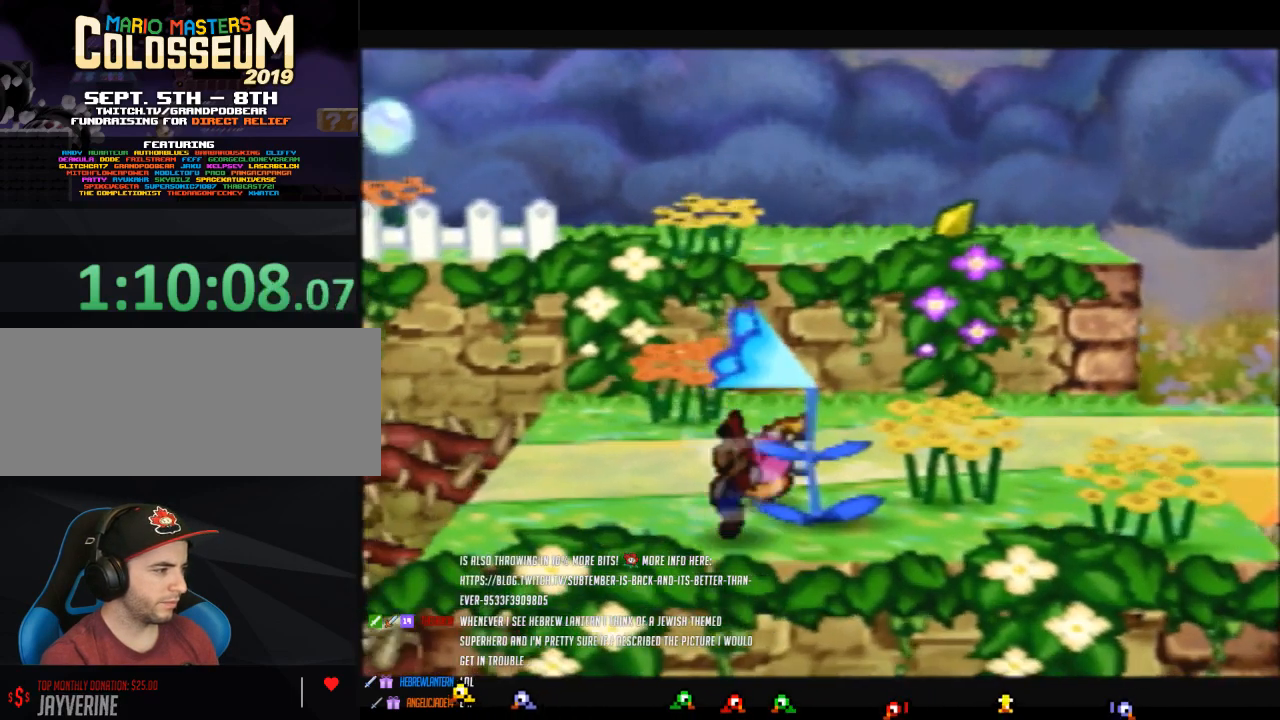
{"buttons": [], "left_stick": "up", "button_events": [[233, "B", "up"]]}
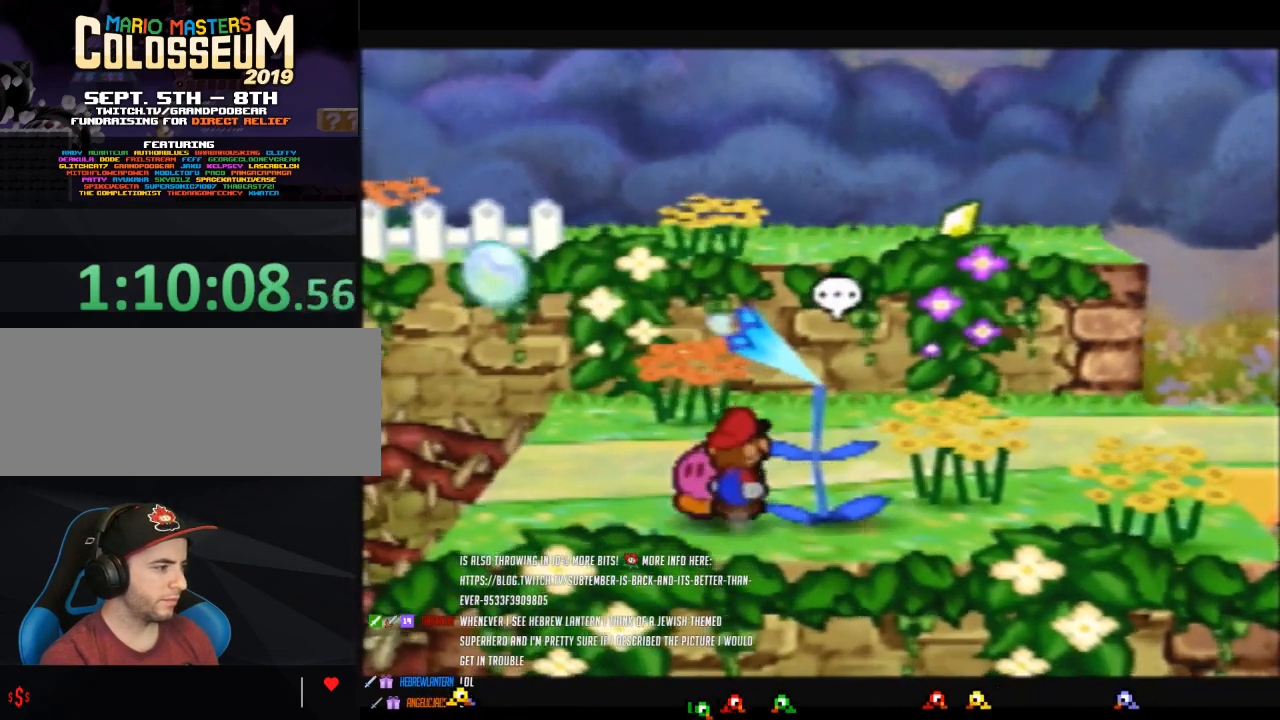
{"buttons": ["C_DOWN"], "left_stick": "center", "button_events": [[483, "C_DOWN", "down"]]}
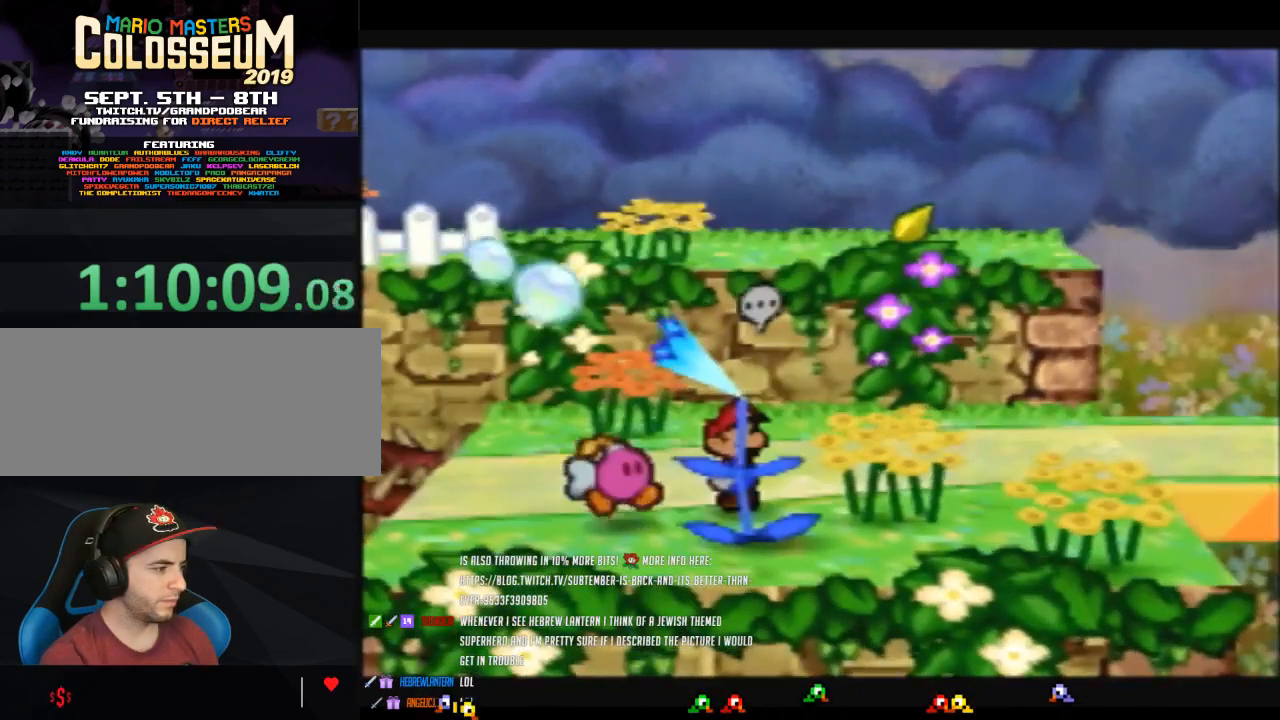
{"buttons": [], "left_stick": "center", "button_events": [[183, "C_DOWN", "up"]]}
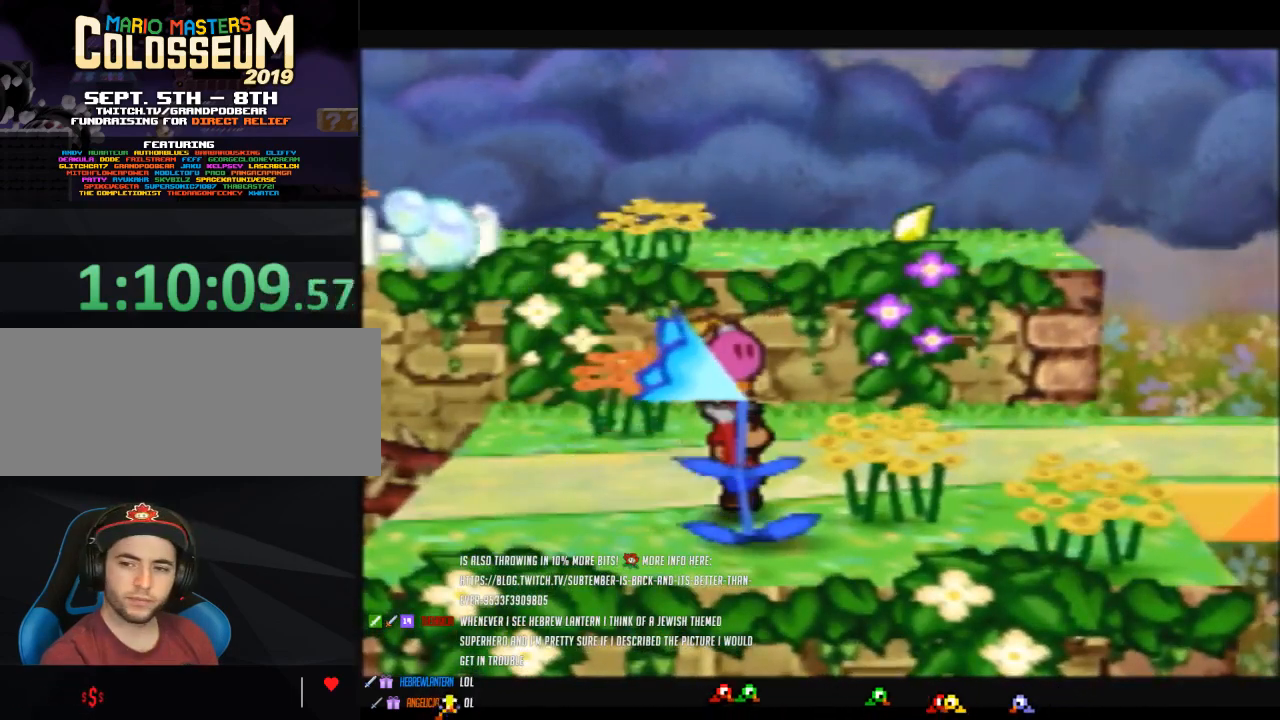
{"buttons": [], "left_stick": "center", "button_events": []}
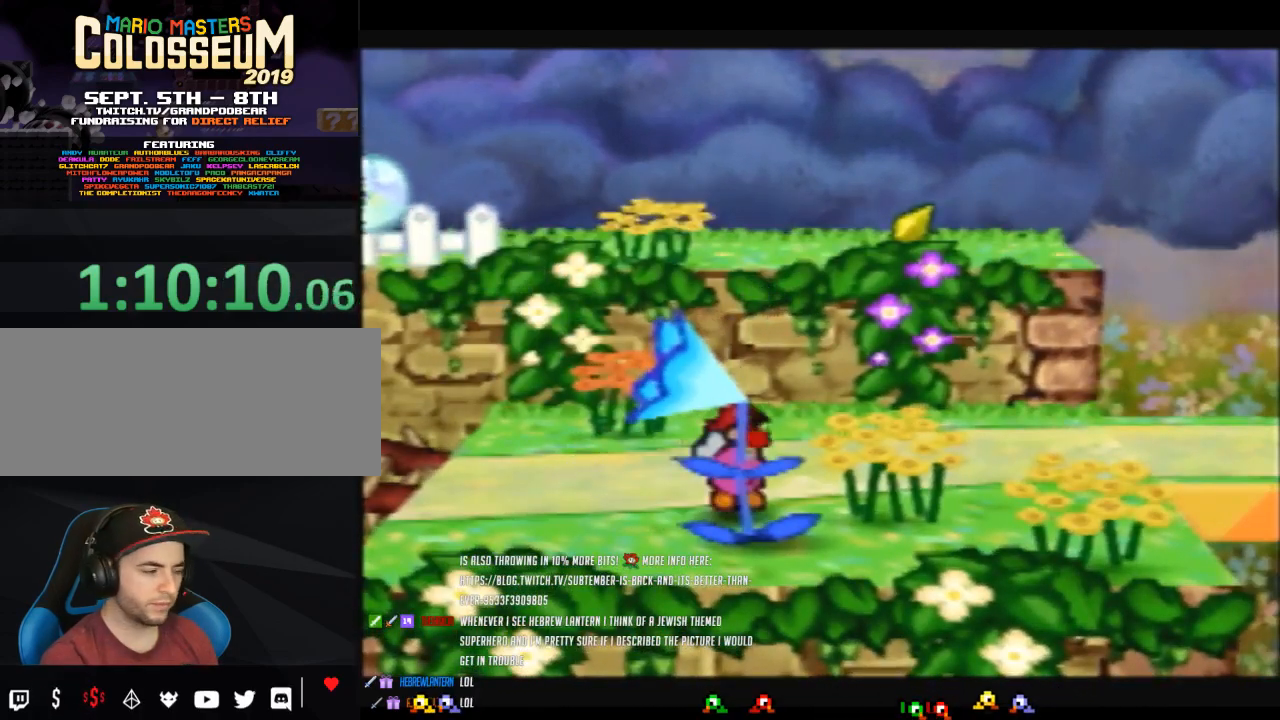
{"buttons": [], "left_stick": "center", "button_events": []}
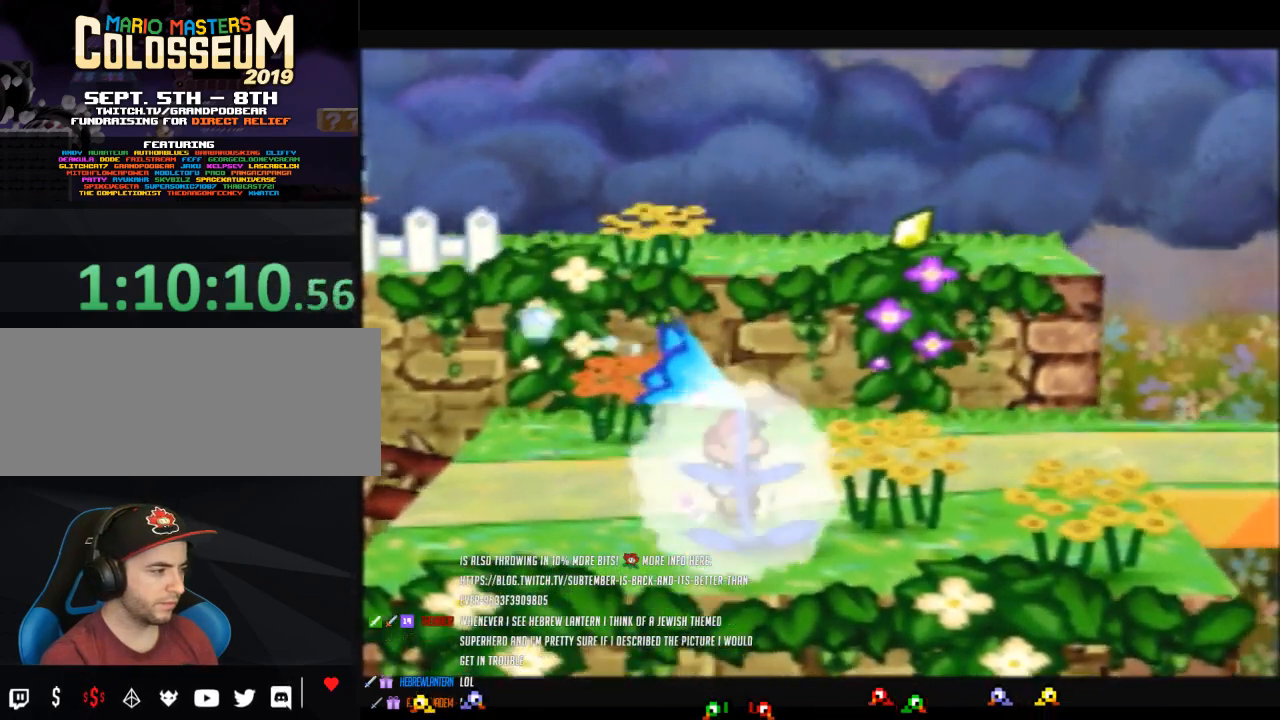
{"buttons": [], "left_stick": "center", "button_events": []}
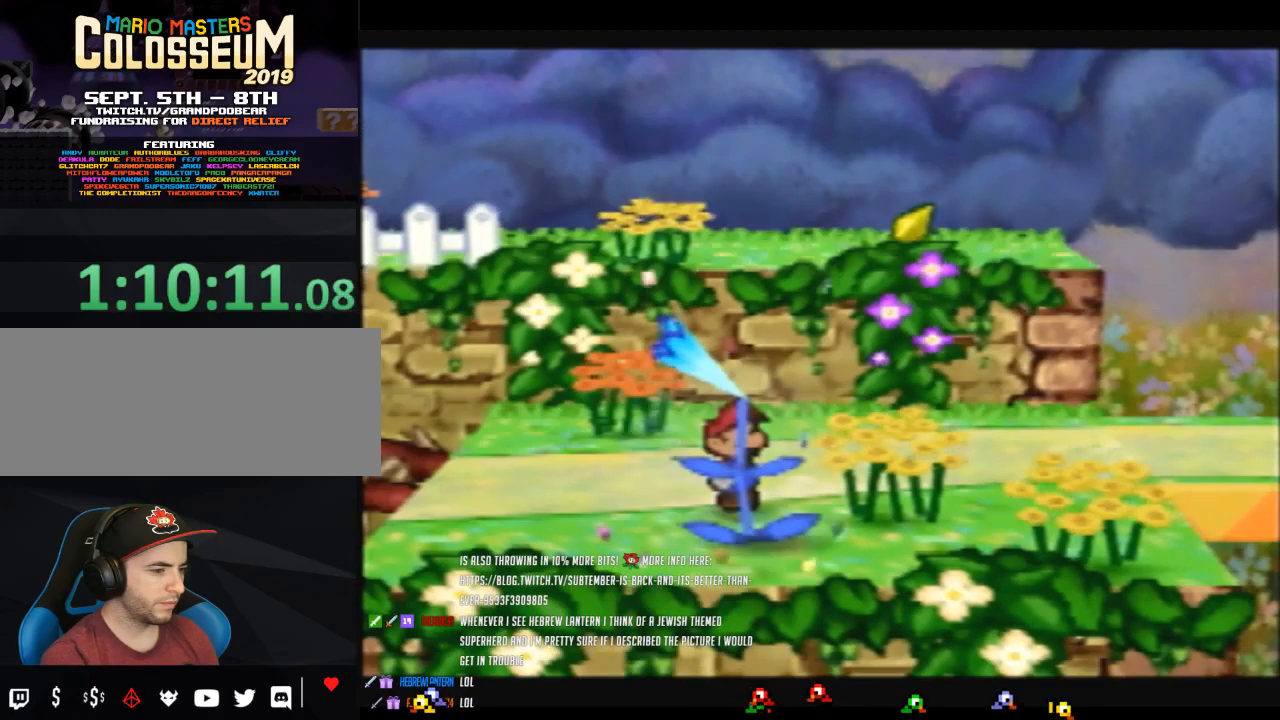
{"buttons": [], "left_stick": "center", "button_events": []}
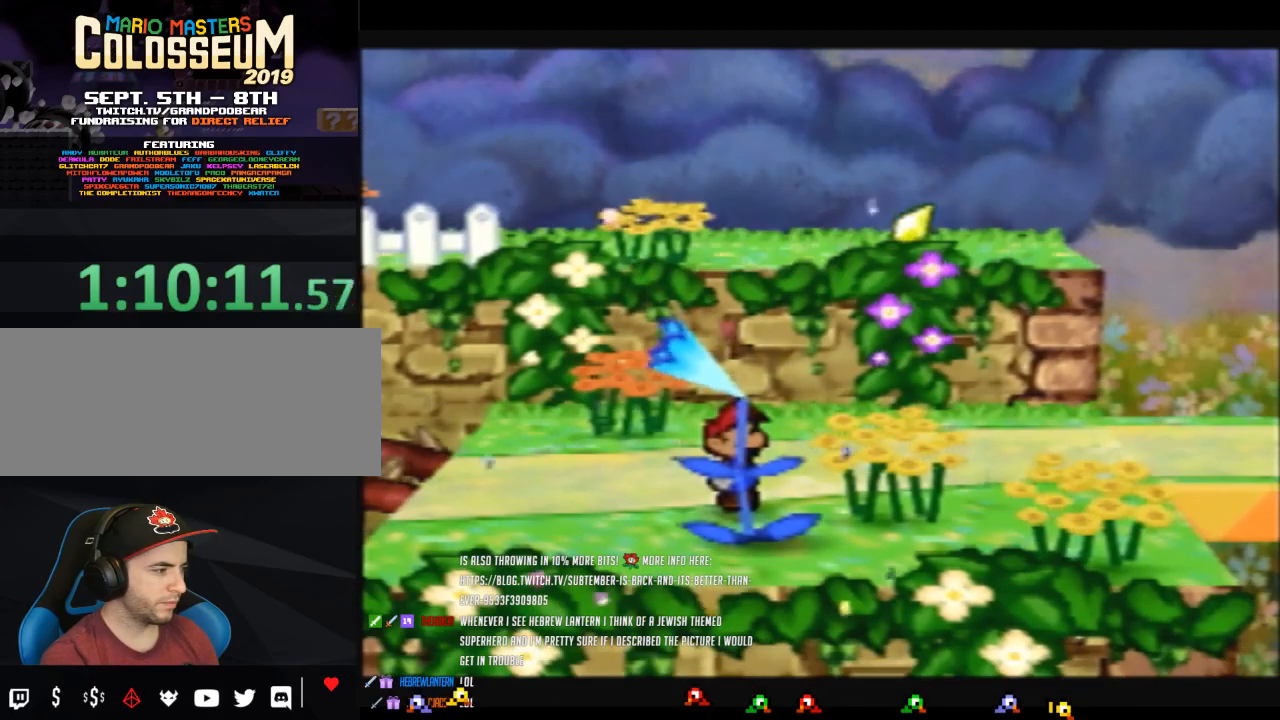
{"buttons": [], "left_stick": "center", "button_events": []}
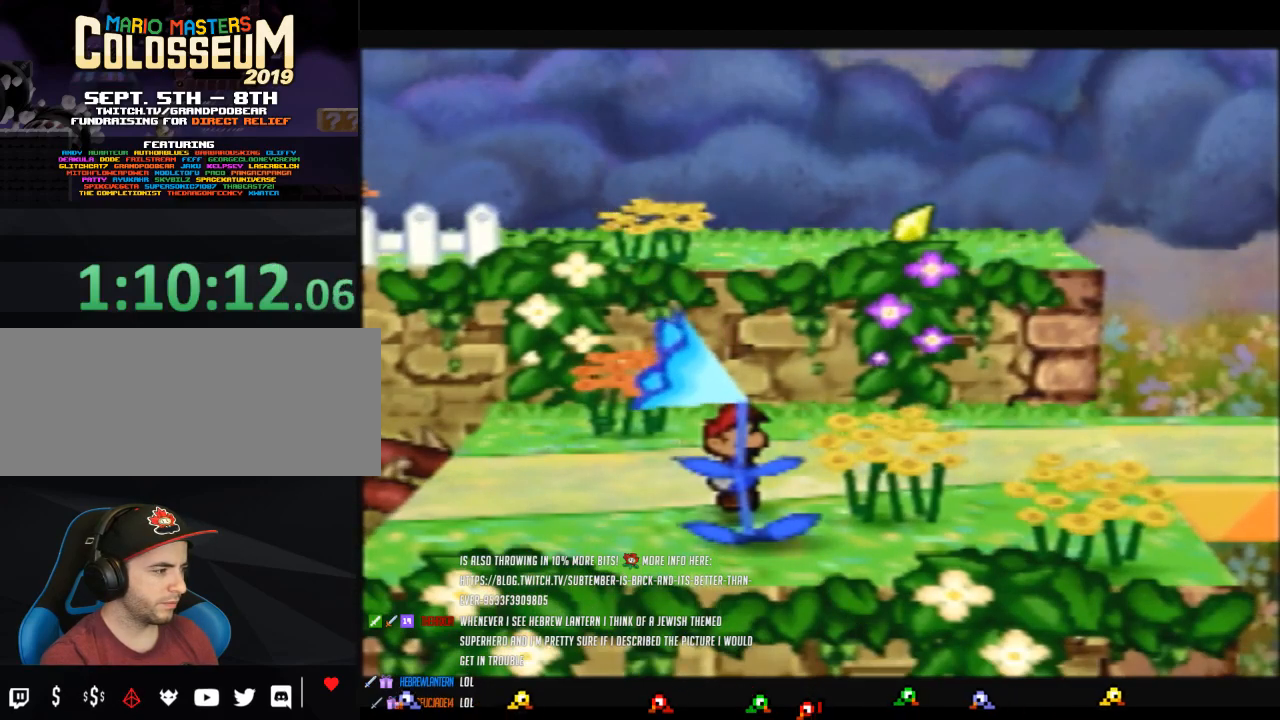
{"buttons": [], "left_stick": "center", "button_events": []}
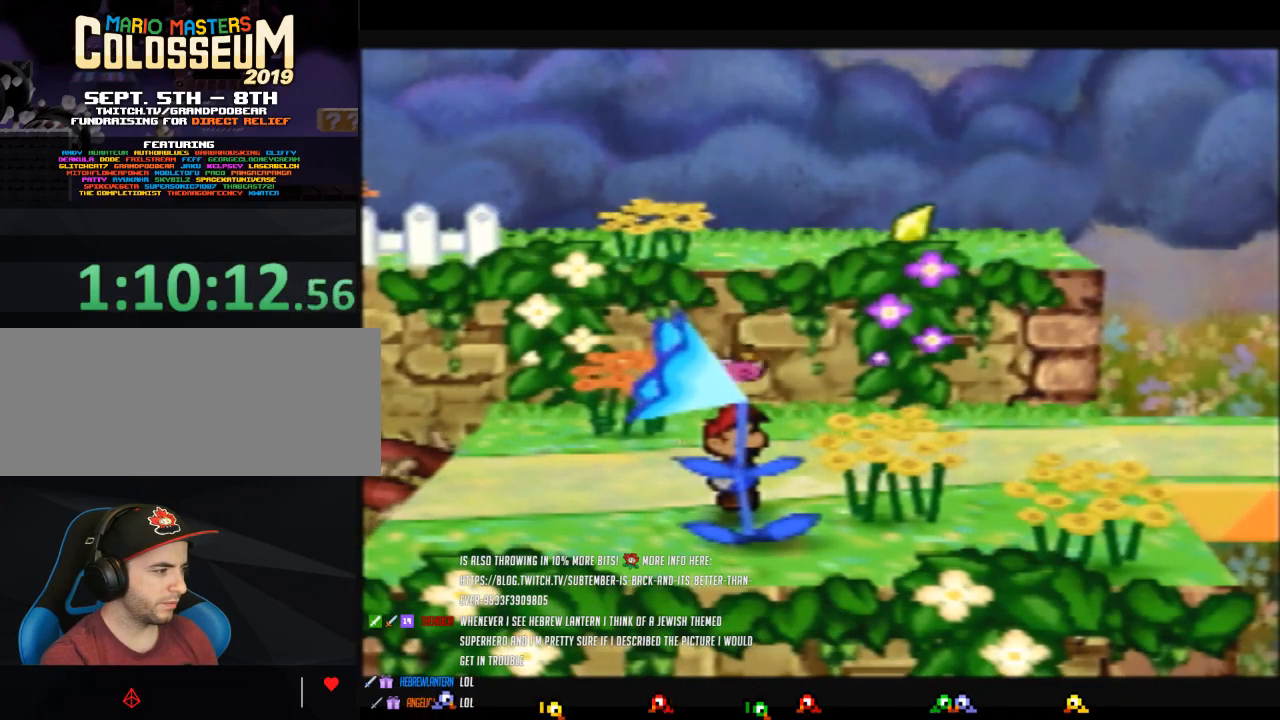
{"buttons": ["B"], "left_stick": "center", "button_events": [[17, "Z", "down"], [217, "B", "down"], [267, "Z", "up"]]}
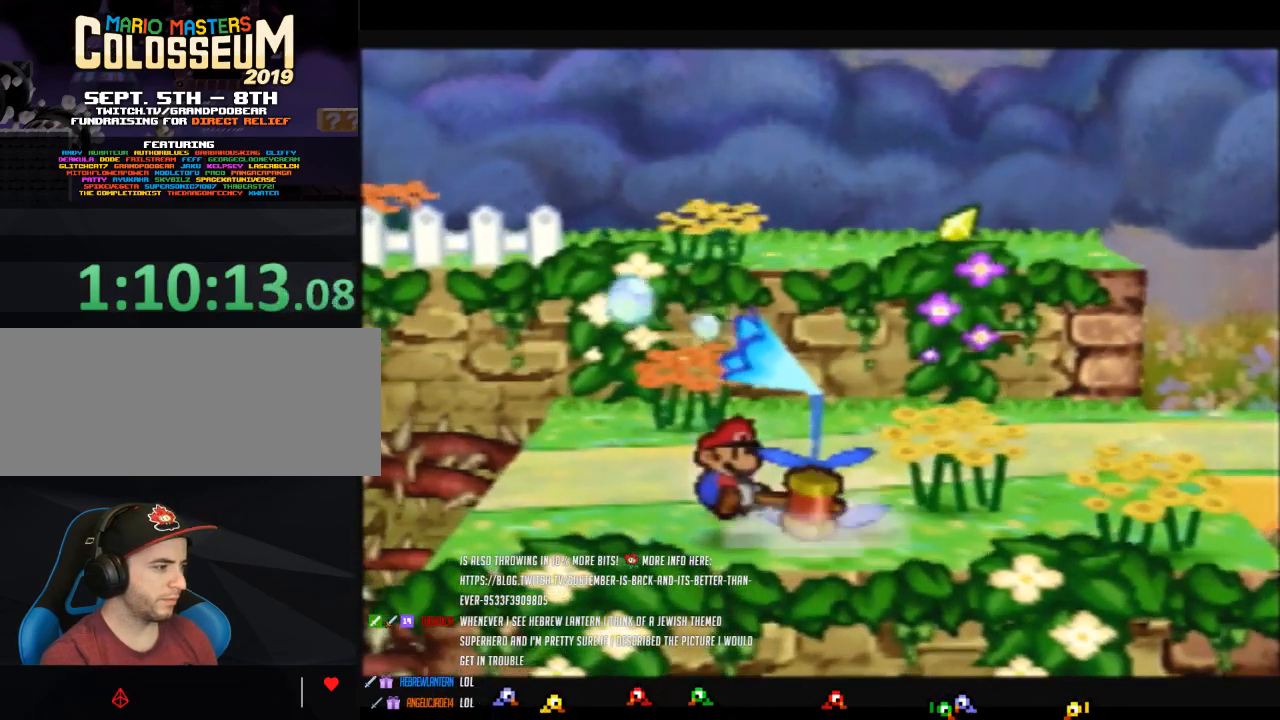
{"buttons": [], "left_stick": "down-right", "button_events": [[83, "B", "up"]]}
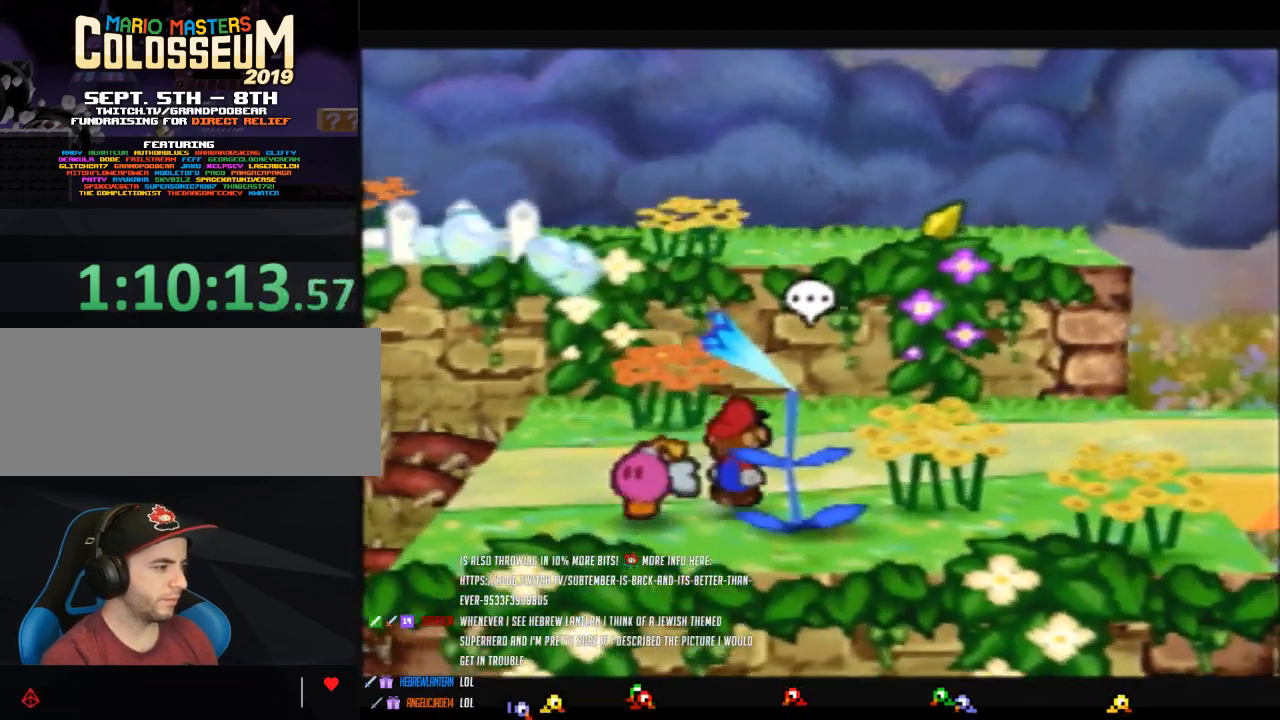
{"buttons": [], "left_stick": "center", "button_events": [[217, "C_DOWN", "down"], [400, "C_DOWN", "up"]]}
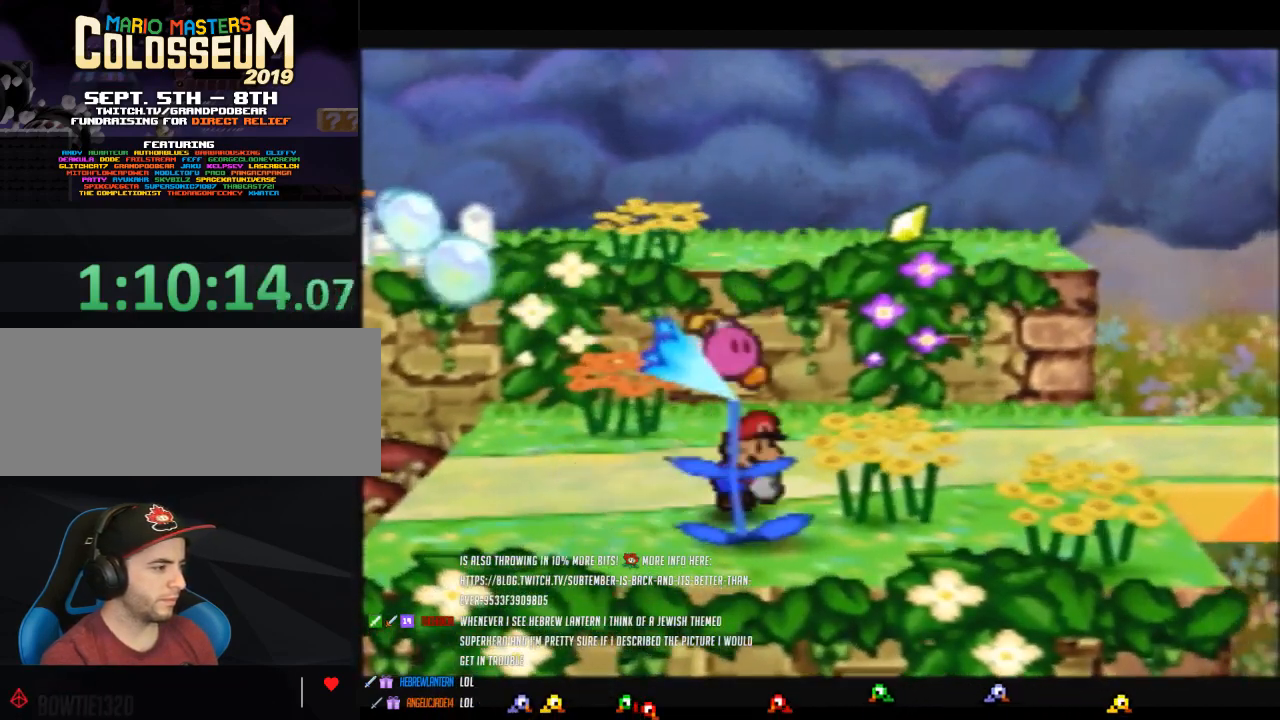
{"buttons": [], "left_stick": "center", "button_events": []}
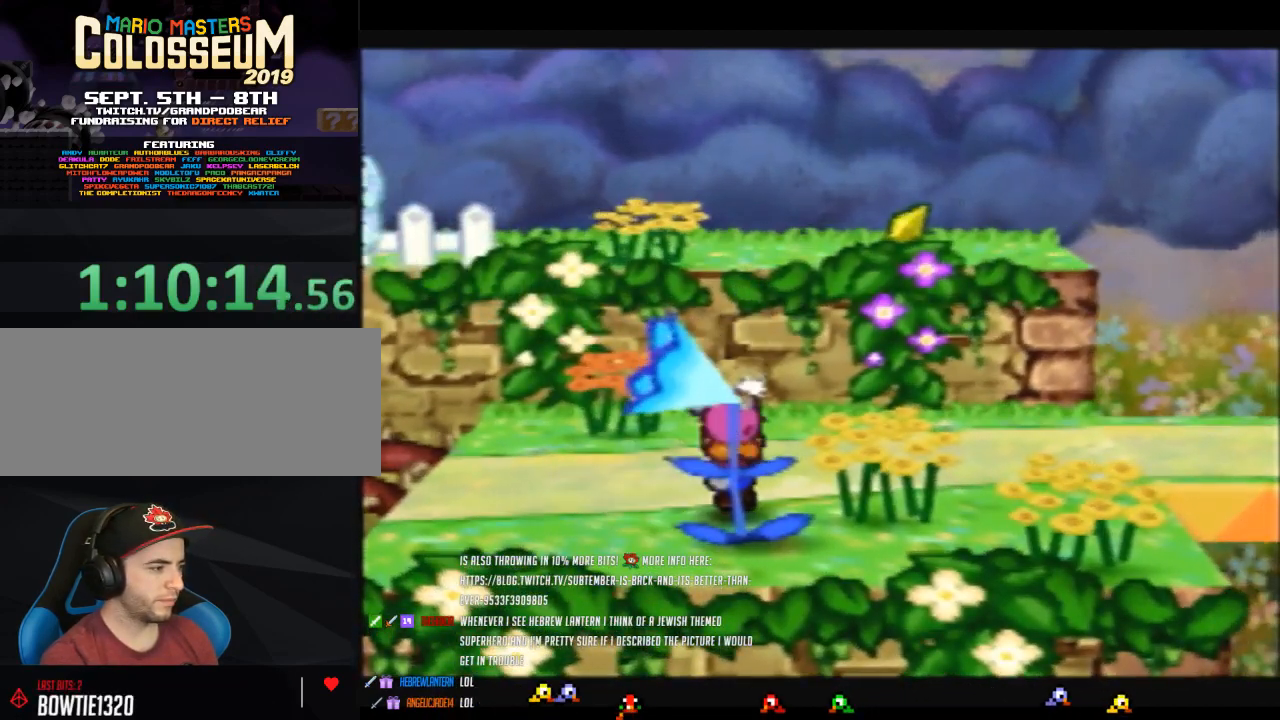
{"buttons": [], "left_stick": "center", "button_events": []}
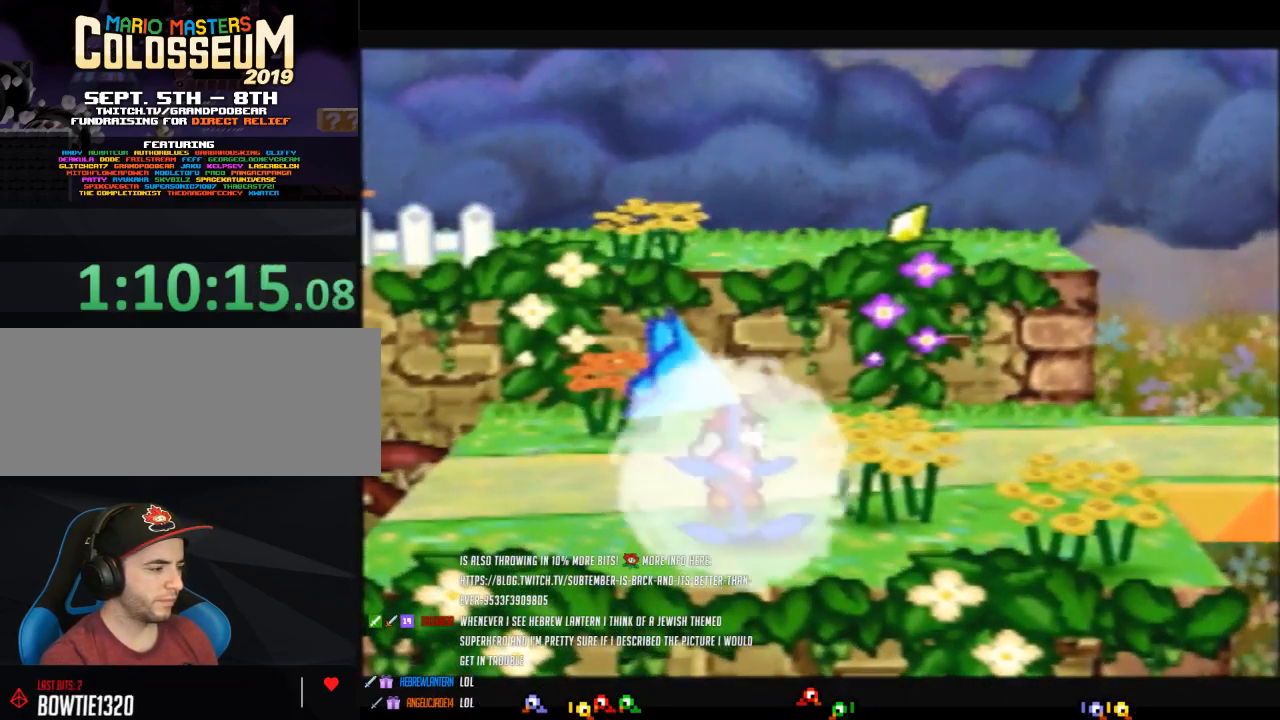
{"buttons": [], "left_stick": "center", "button_events": []}
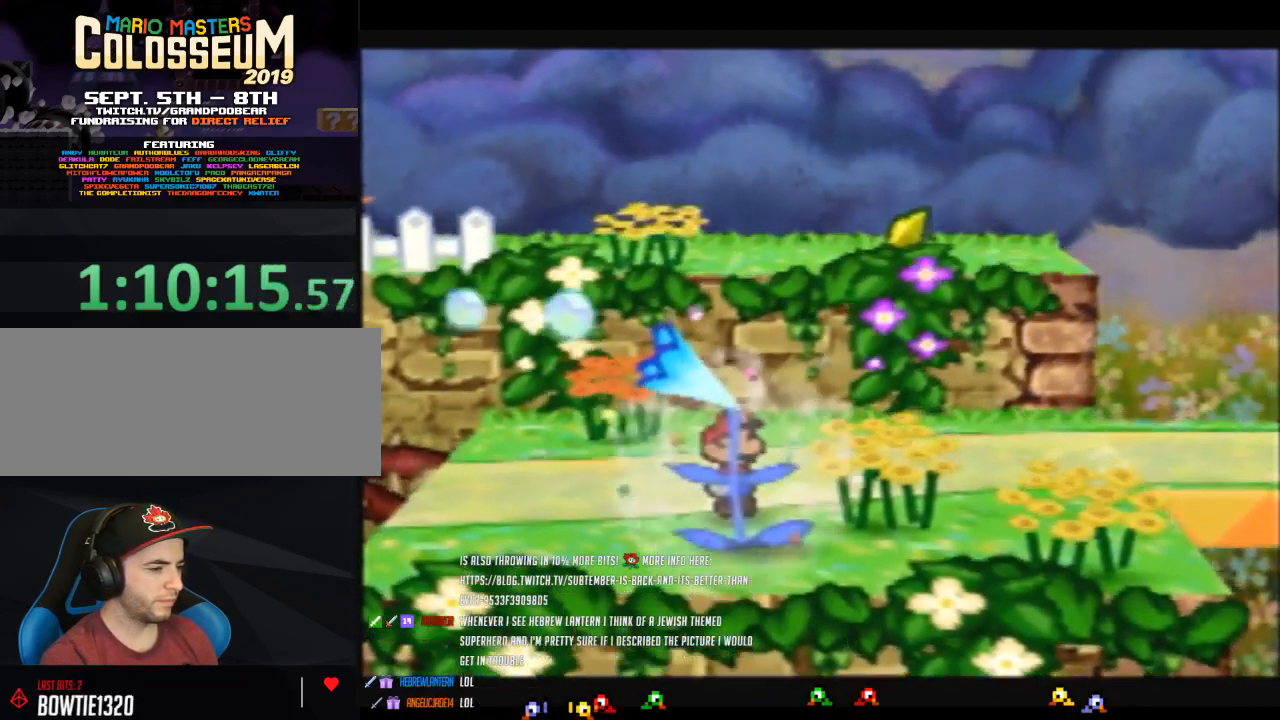
{"buttons": [], "left_stick": "center", "button_events": []}
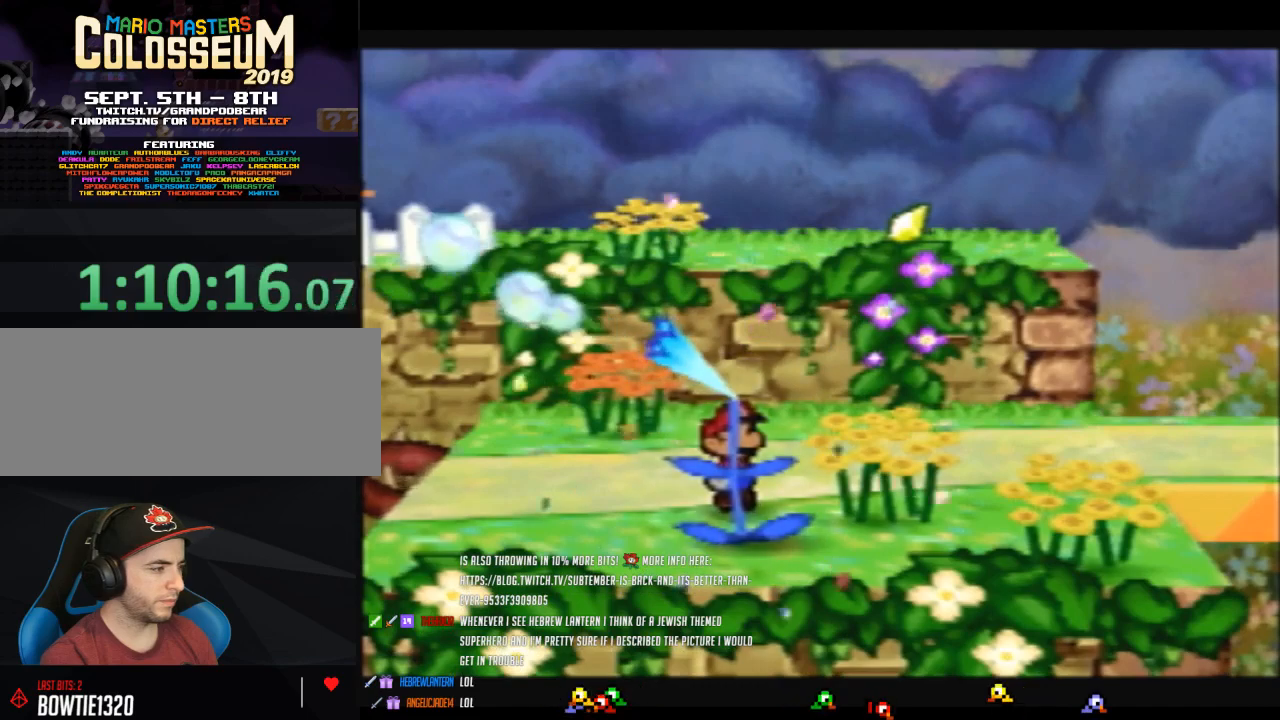
{"buttons": [], "left_stick": "center", "button_events": []}
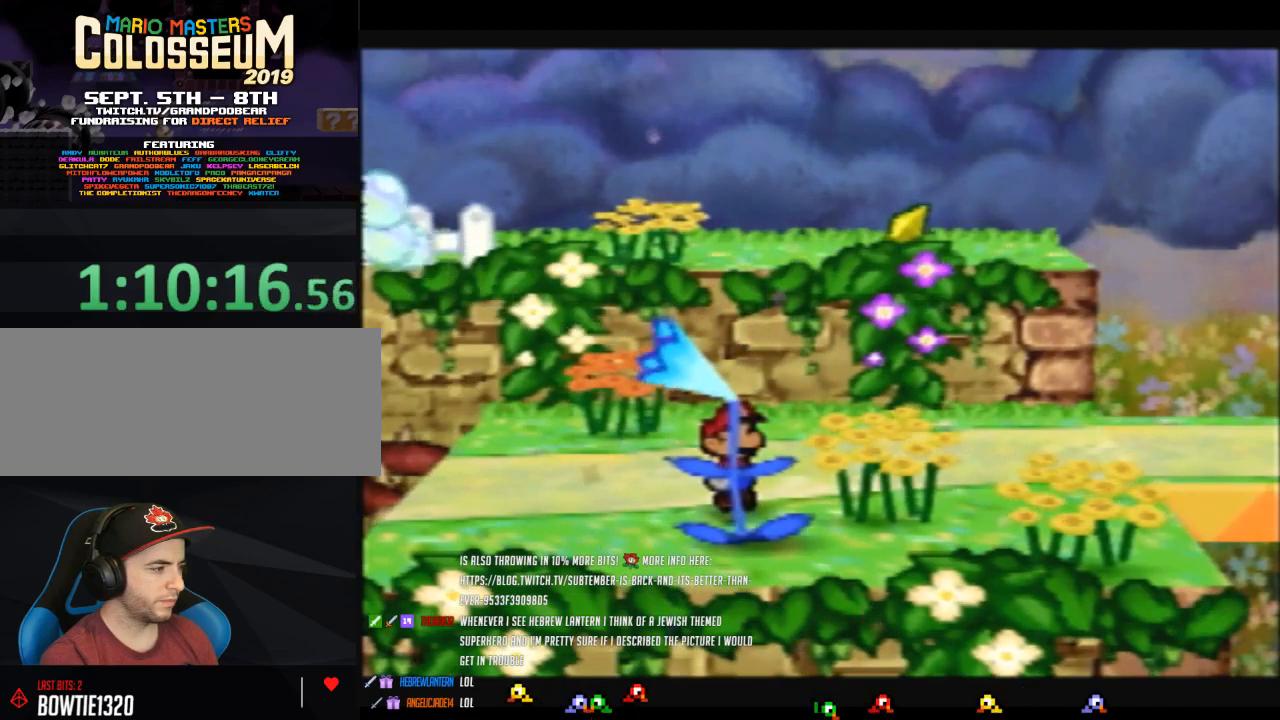
{"buttons": [], "left_stick": "center", "button_events": []}
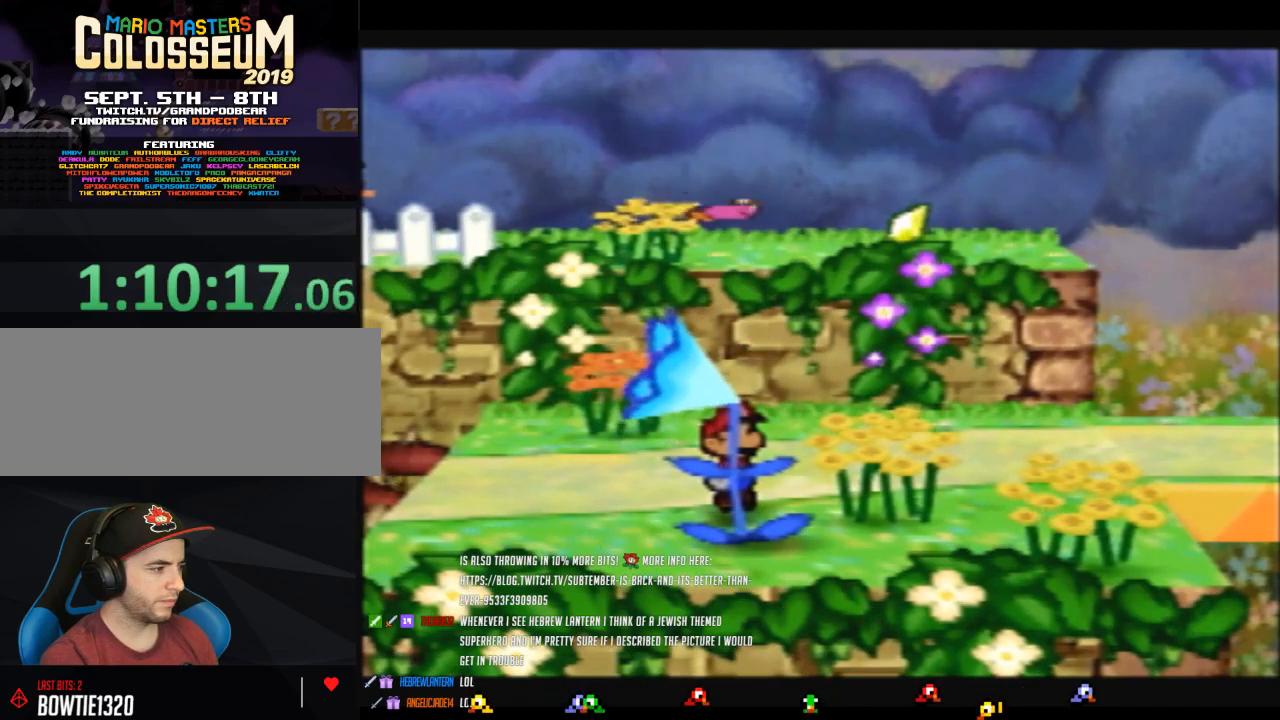
{"buttons": ["B", "Z"], "left_stick": "down", "button_events": [[233, "Z", "down"], [500, "B", "down"]]}
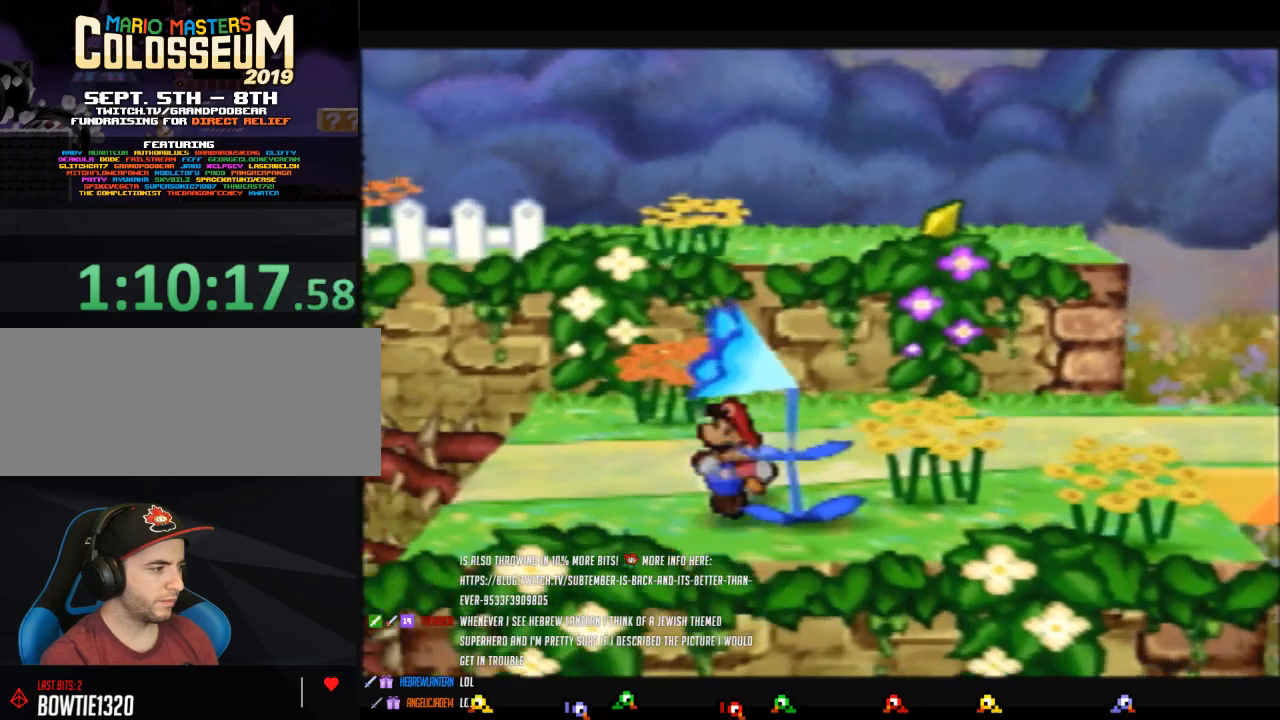
{"buttons": [], "left_stick": "up", "button_events": [[83, "Z", "up"], [300, "B", "up"]]}
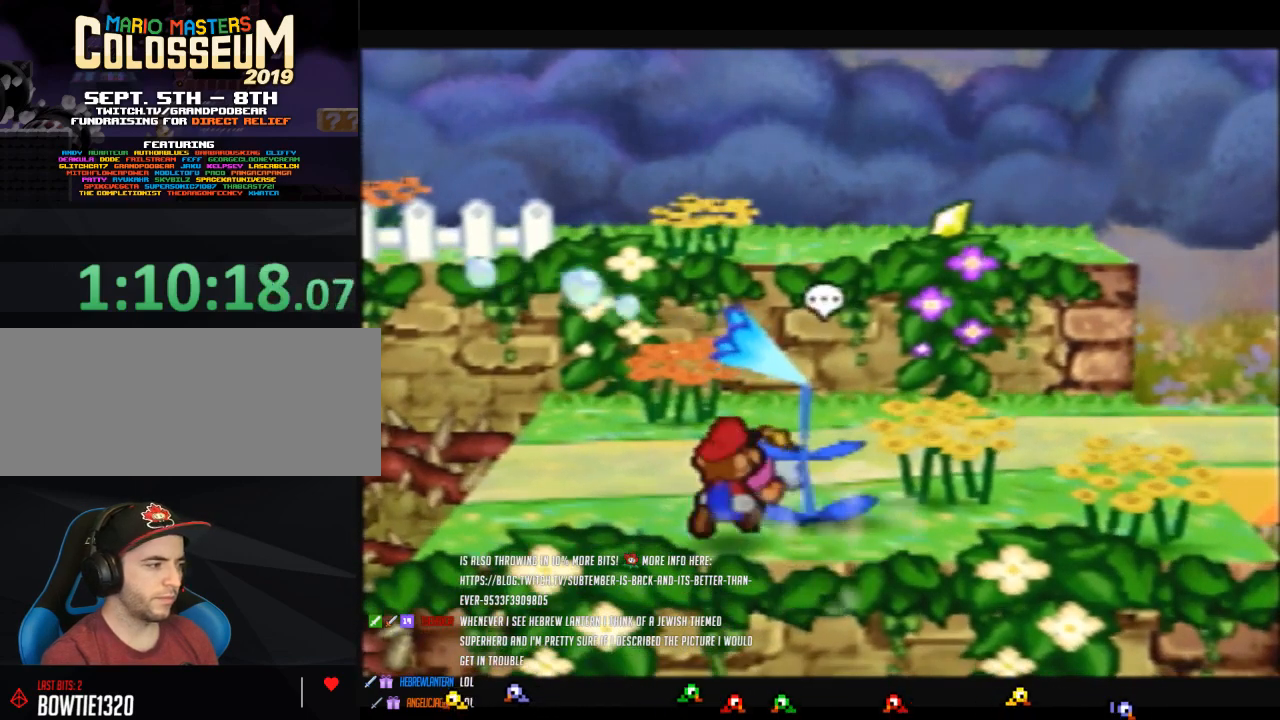
{"buttons": [], "left_stick": "center", "button_events": []}